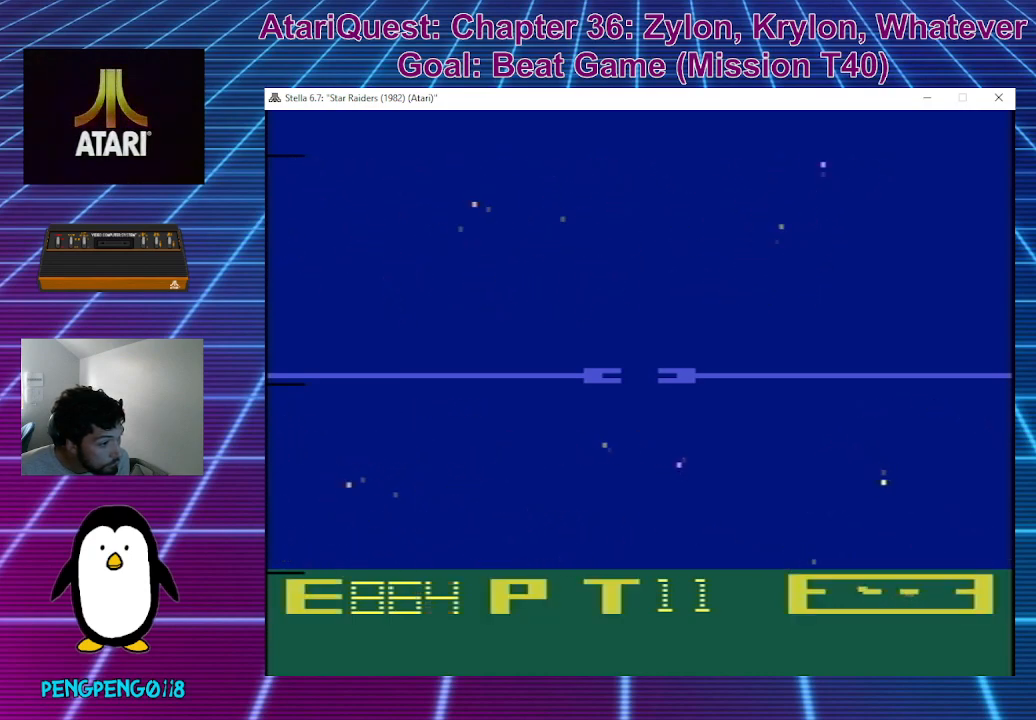
Gameplay with a controller; each line is a JSON object with the inputs held at the frame after it. "events" lists button and stick changes between this image and that frame as [ms after this image, input, new state], when the widget could be followed in between. Not read: A B DPAD_DOWN DPAD_LEFT DPAD_RIGHT DPAD_UP L3 R3 X Y.
{"buttons": [], "left_stick": "up-right", "events": []}
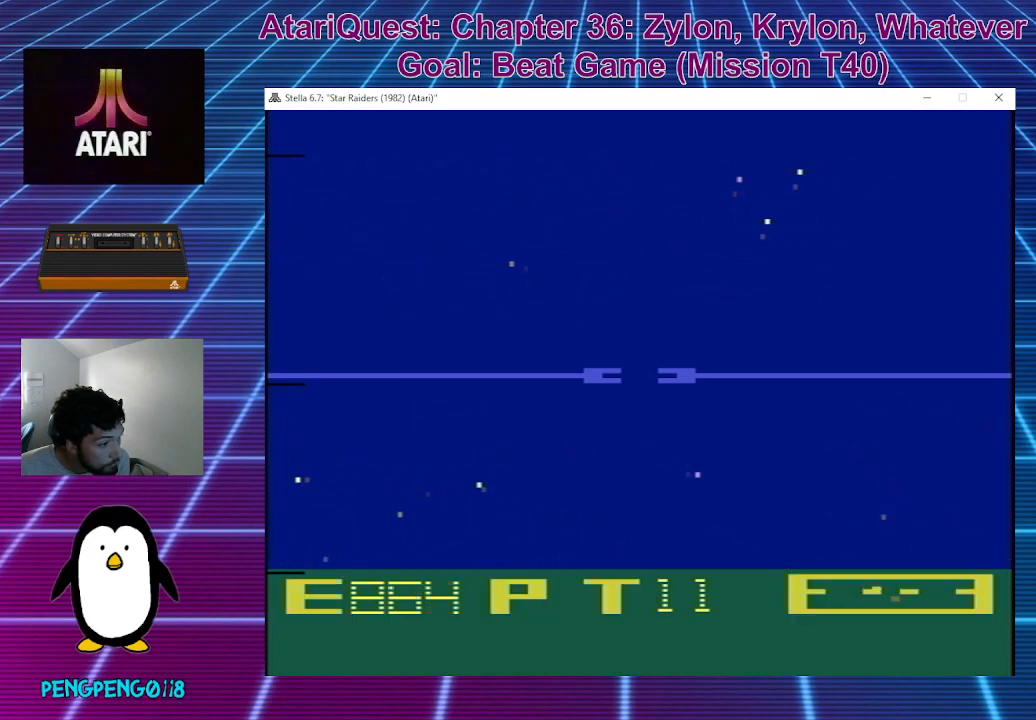
{"buttons": [], "left_stick": "up", "events": [[250, "left_stick", "up"]]}
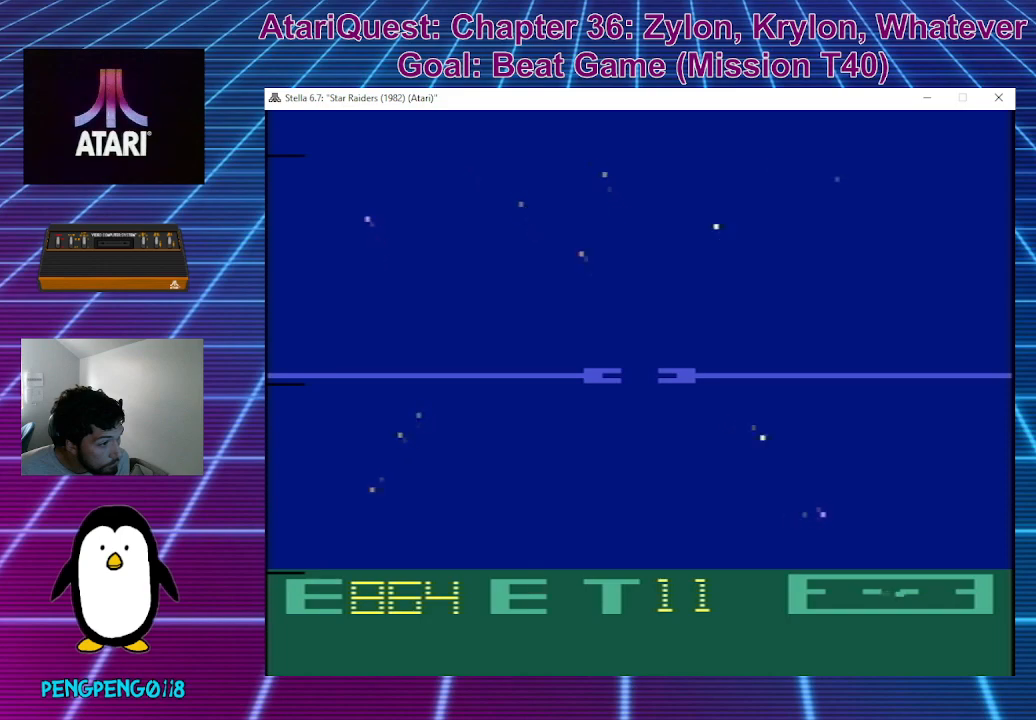
{"buttons": [], "left_stick": "right", "events": [[300, "left_stick", "right"]]}
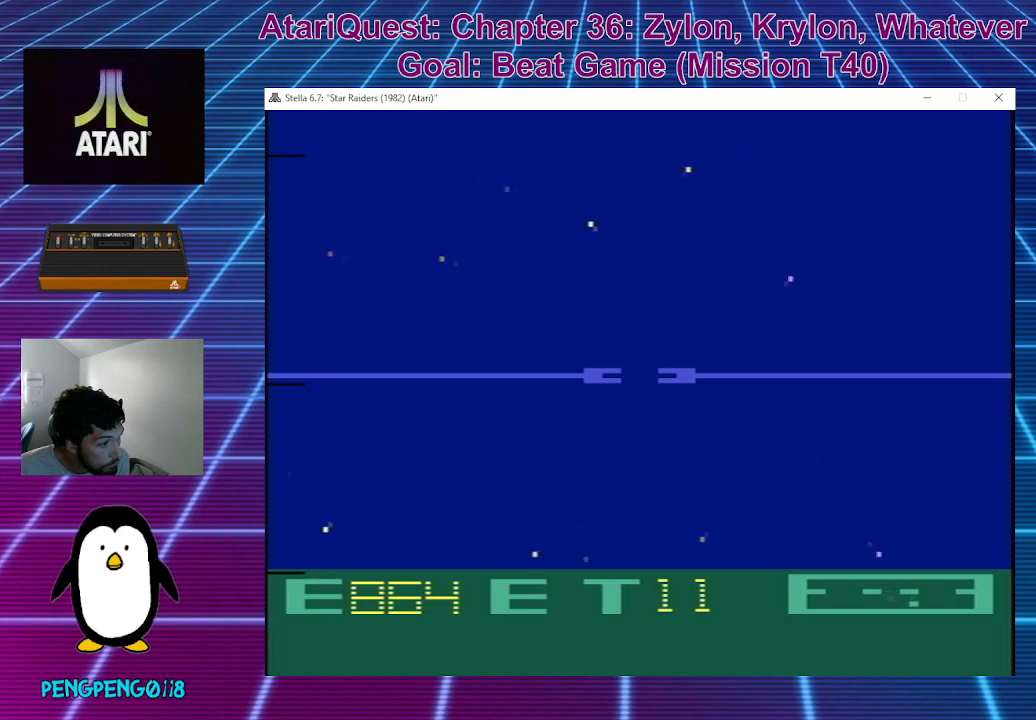
{"buttons": [], "left_stick": "up", "events": [[33, "left_stick", "up"]]}
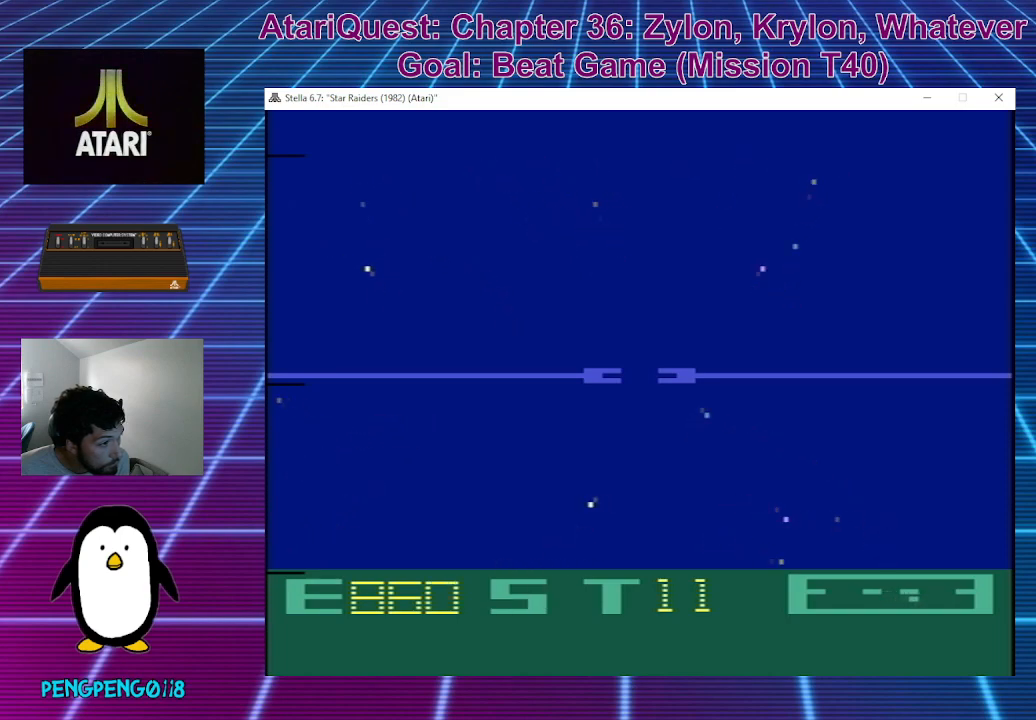
{"buttons": [], "left_stick": "up", "events": [[33, "left_stick", "up-right"], [233, "left_stick", "up"]]}
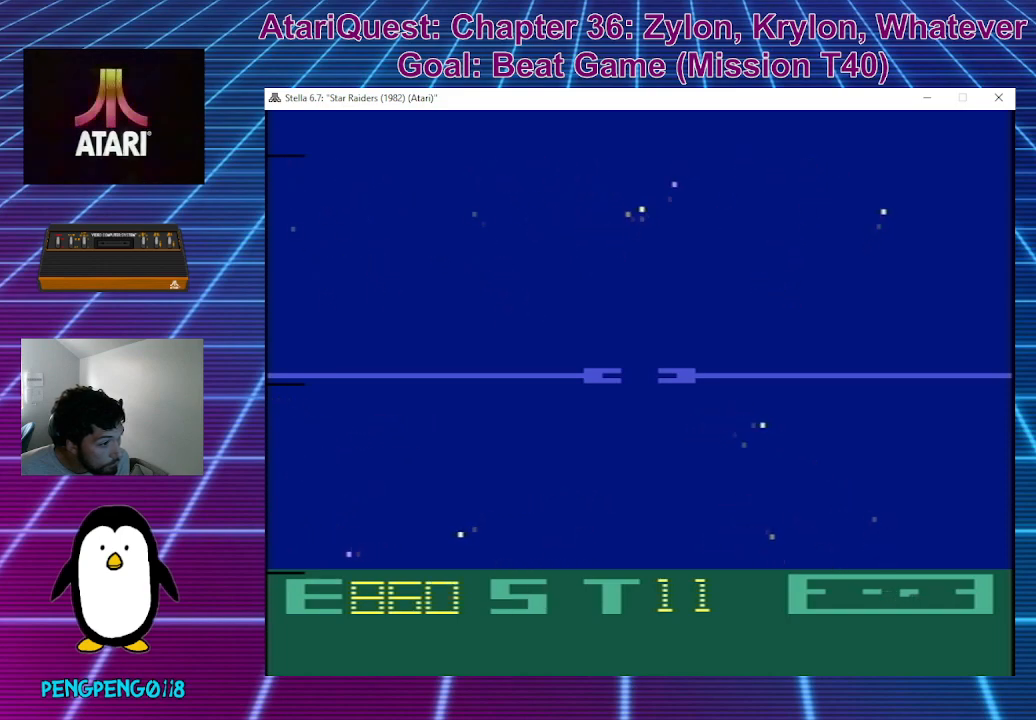
{"buttons": [], "left_stick": "up-right", "events": [[250, "left_stick", "up-right"]]}
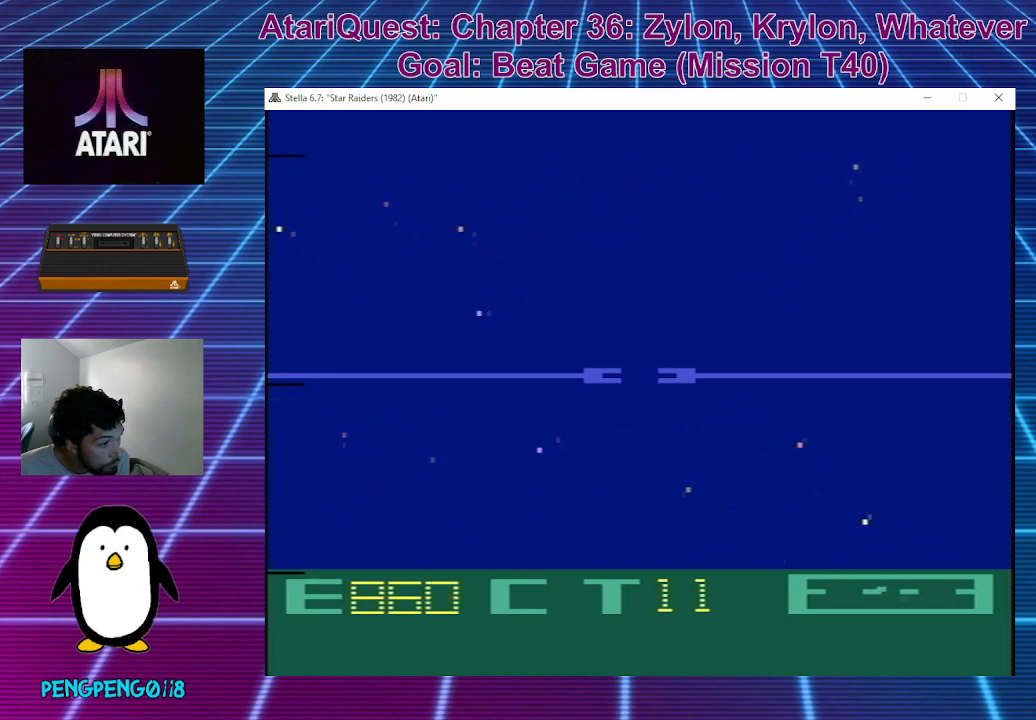
{"buttons": [], "left_stick": "center", "events": [[117, "left_stick", "center"], [250, "left_stick", "down"], [467, "left_stick", "center"]]}
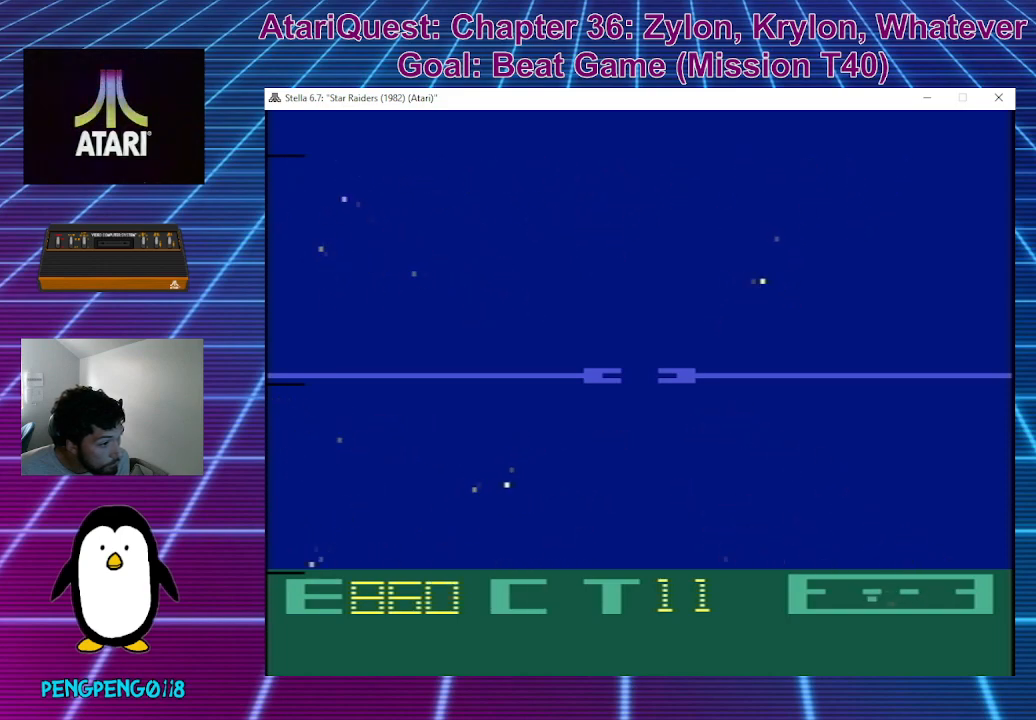
{"buttons": [], "left_stick": "up", "events": [[133, "left_stick", "up"]]}
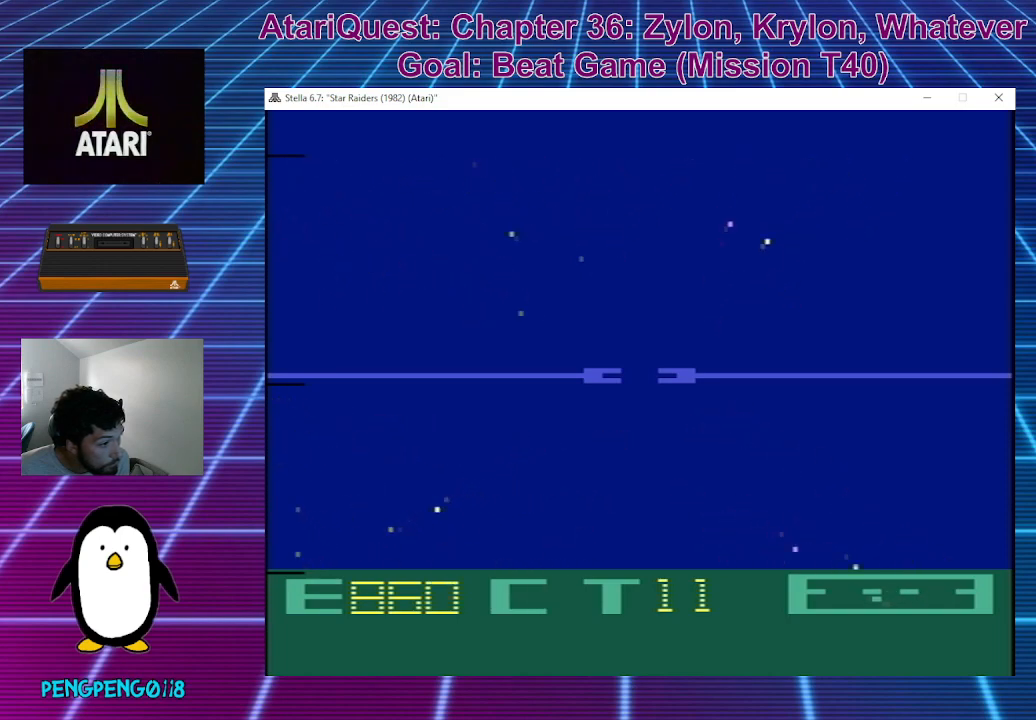
{"buttons": [], "left_stick": "up", "events": [[83, "left_stick", "up-left"], [300, "left_stick", "up"]]}
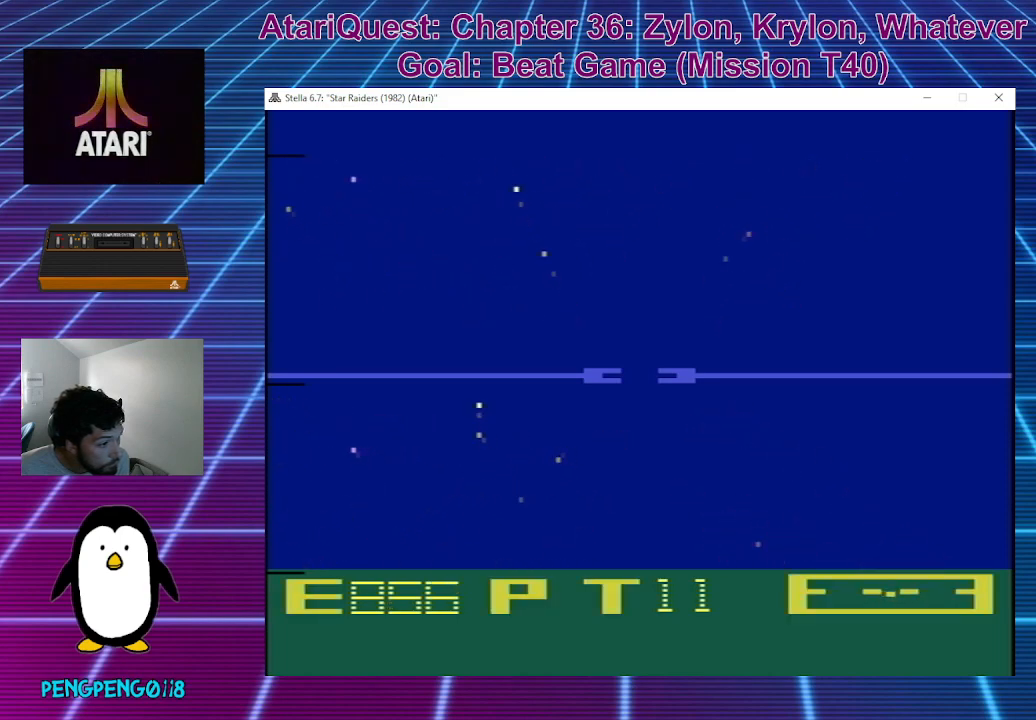
{"buttons": [], "left_stick": "up-right", "events": [[67, "left_stick", "up-right"]]}
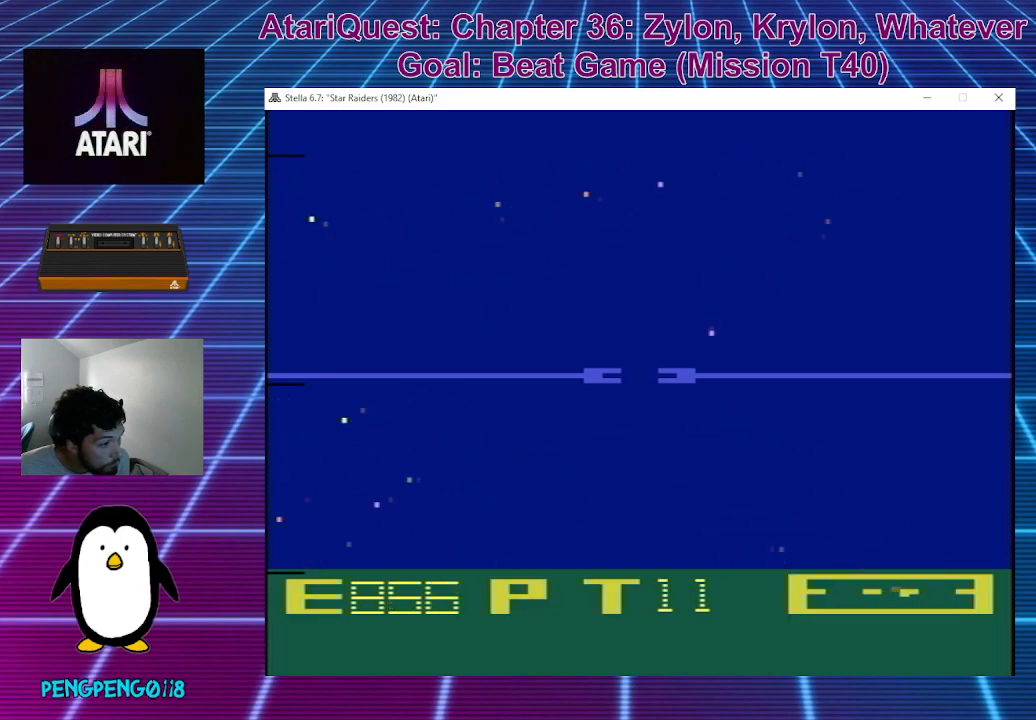
{"buttons": [], "left_stick": "right", "events": [[317, "left_stick", "right"]]}
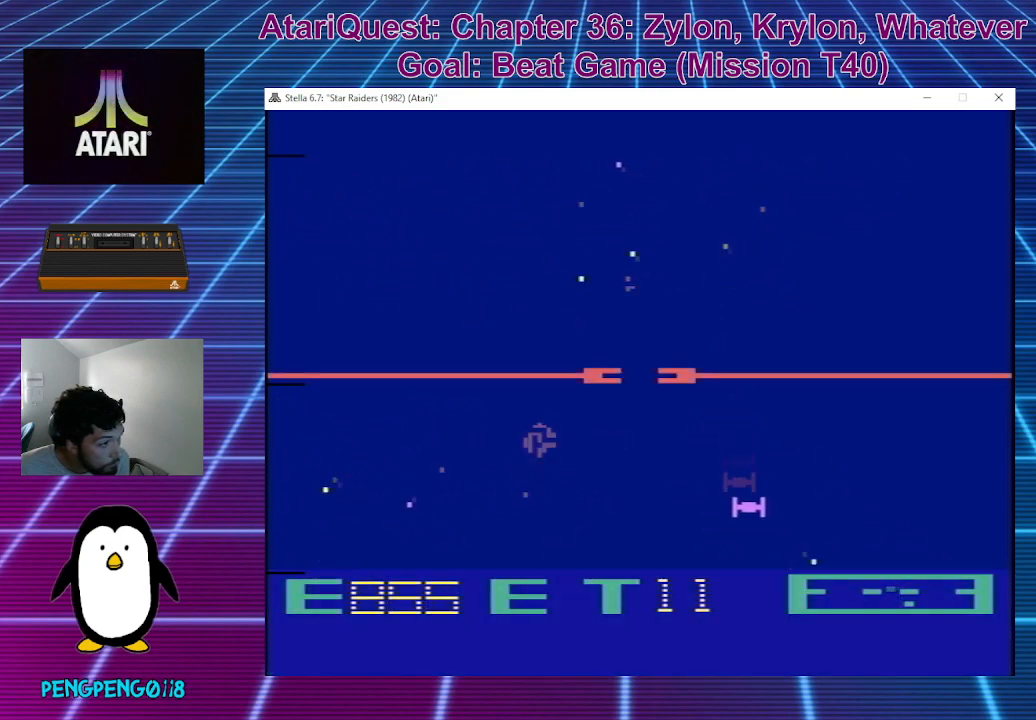
{"buttons": [], "left_stick": "center", "events": [[167, "left_stick", "center"], [250, "left_stick", "up"], [300, "left_stick", "up-left"], [483, "left_stick", "center"]]}
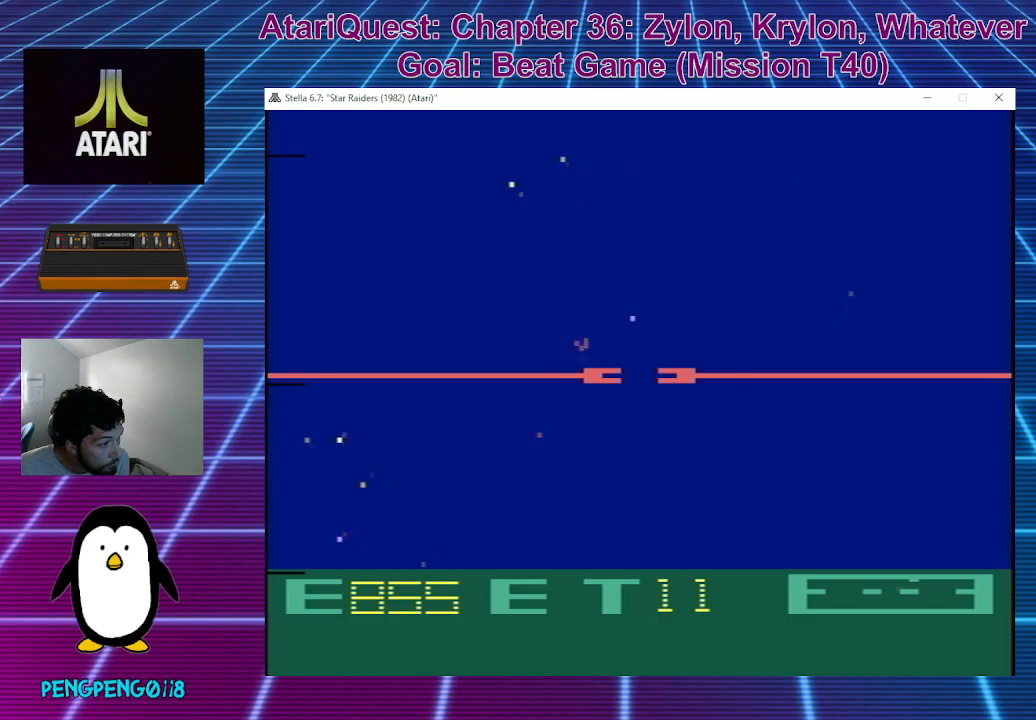
{"buttons": [], "left_stick": "up-left", "events": [[117, "left_stick", "up"], [267, "left_stick", "up-left"]]}
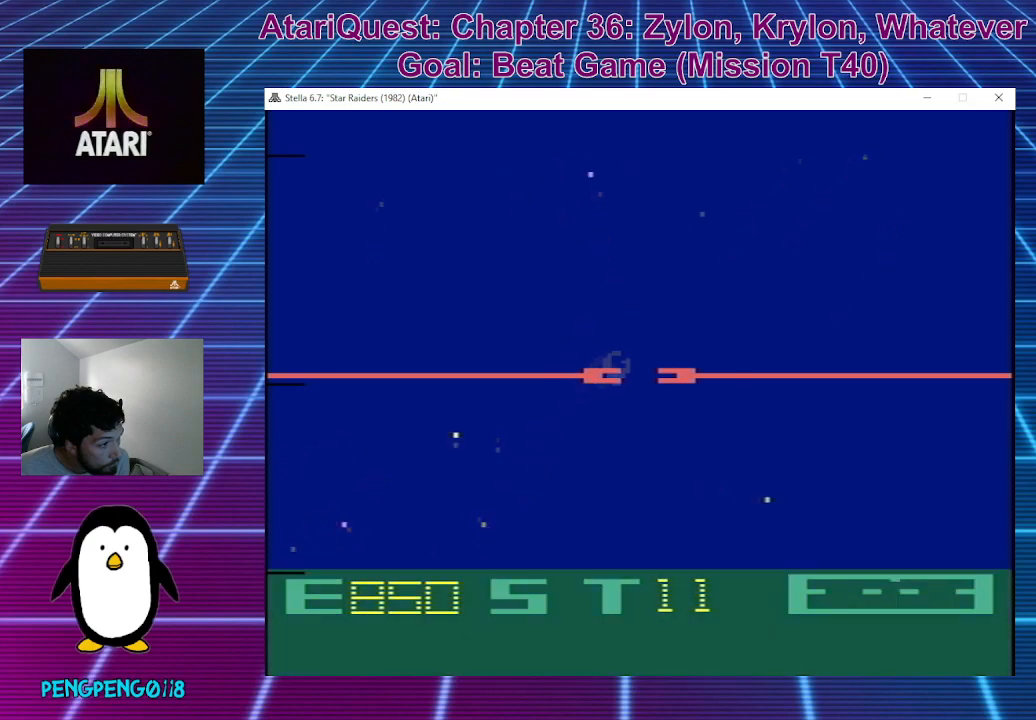
{"buttons": [], "left_stick": "right", "events": [[17, "left_stick", "up"], [217, "left_stick", "up-right"], [467, "left_stick", "right"]]}
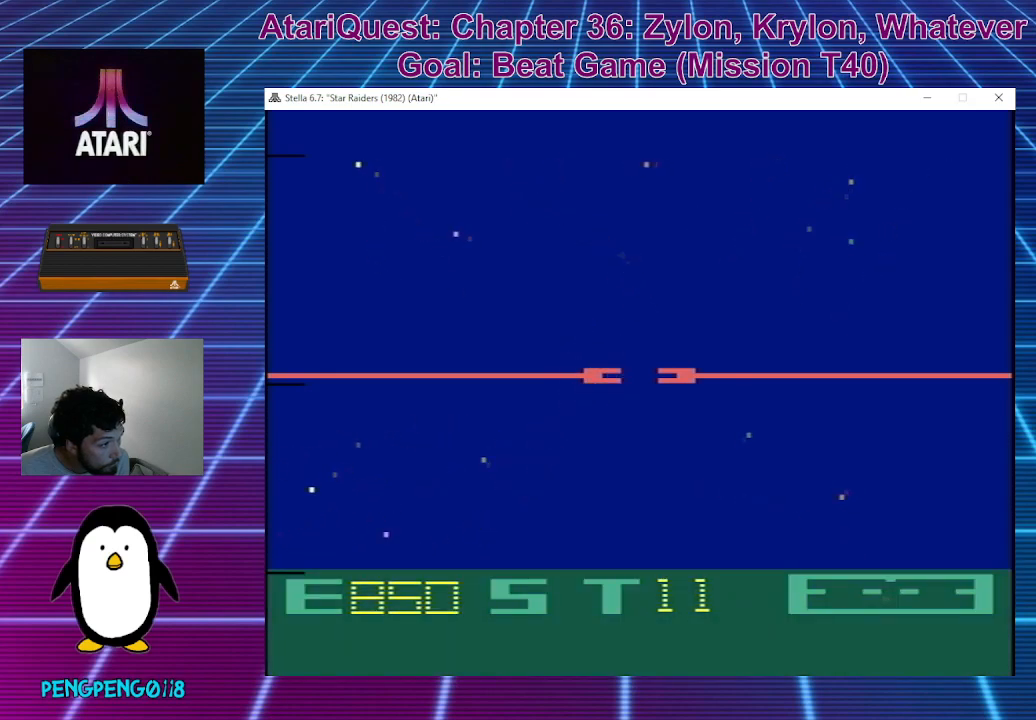
{"buttons": [], "left_stick": "up-right", "events": [[300, "left_stick", "up-right"]]}
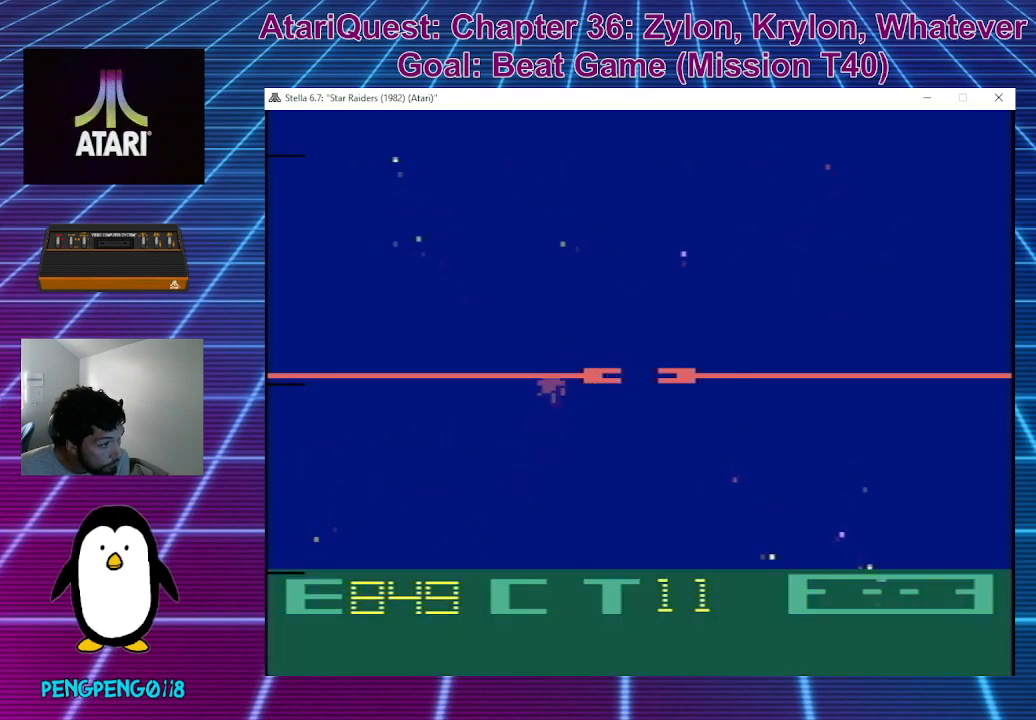
{"buttons": [], "left_stick": "up-right", "events": [[183, "left_stick", "up"], [367, "left_stick", "up-right"]]}
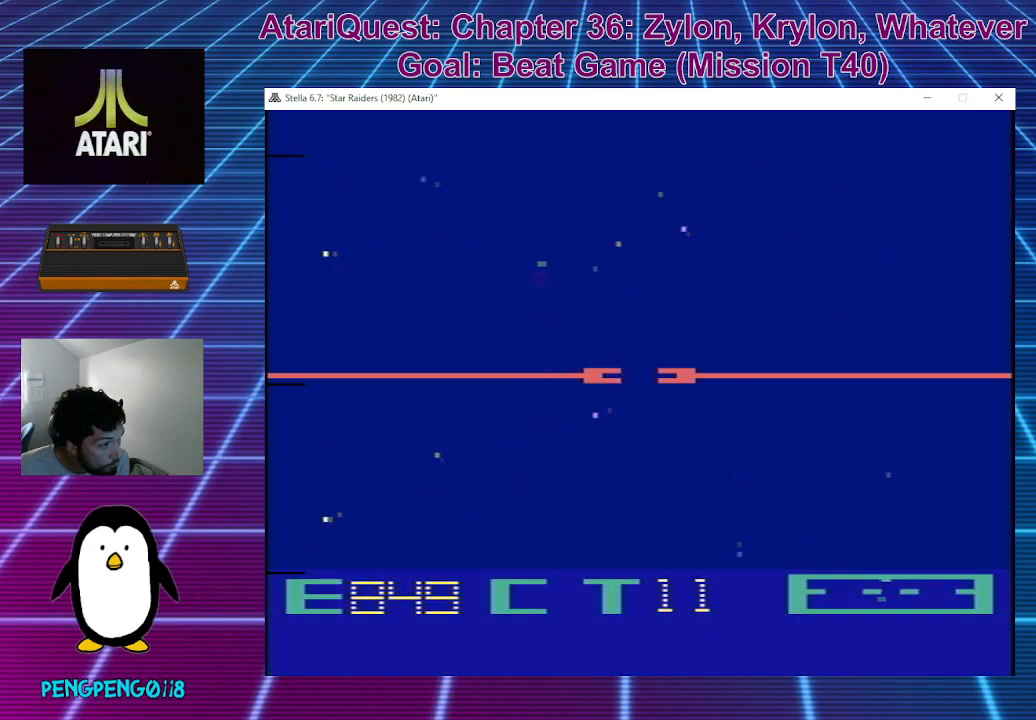
{"buttons": [], "left_stick": "up", "events": [[117, "left_stick", "right"], [417, "left_stick", "center"], [500, "left_stick", "up"]]}
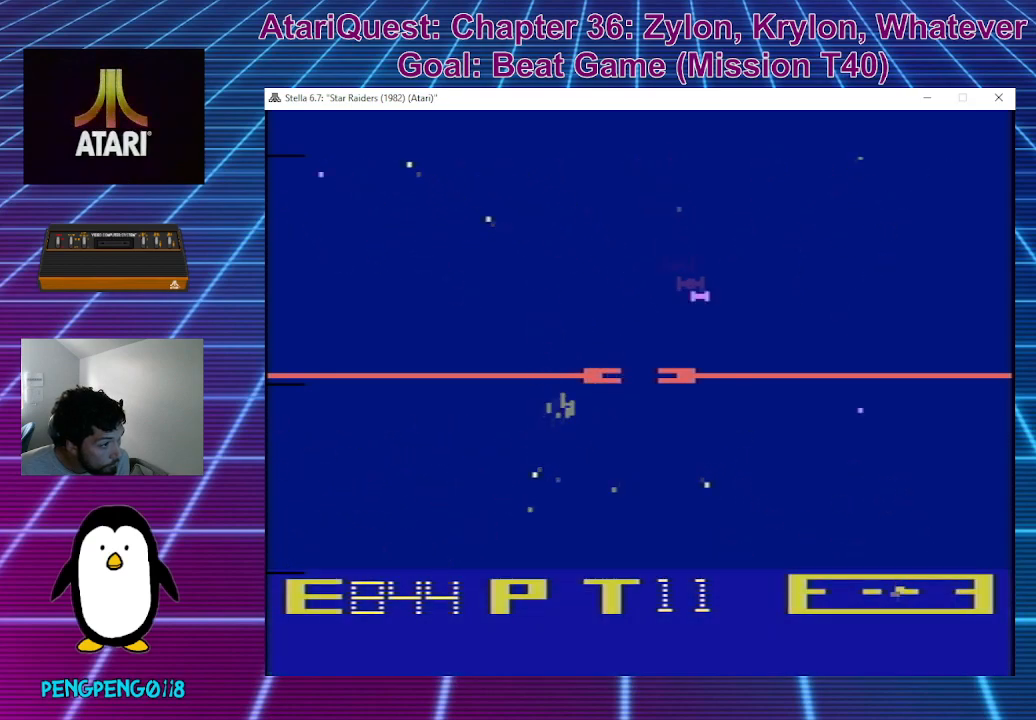
{"buttons": [], "left_stick": "up", "events": [[17, "left_stick", "center"], [83, "left_stick", "right"], [183, "left_stick", "up-right"], [450, "left_stick", "up"]]}
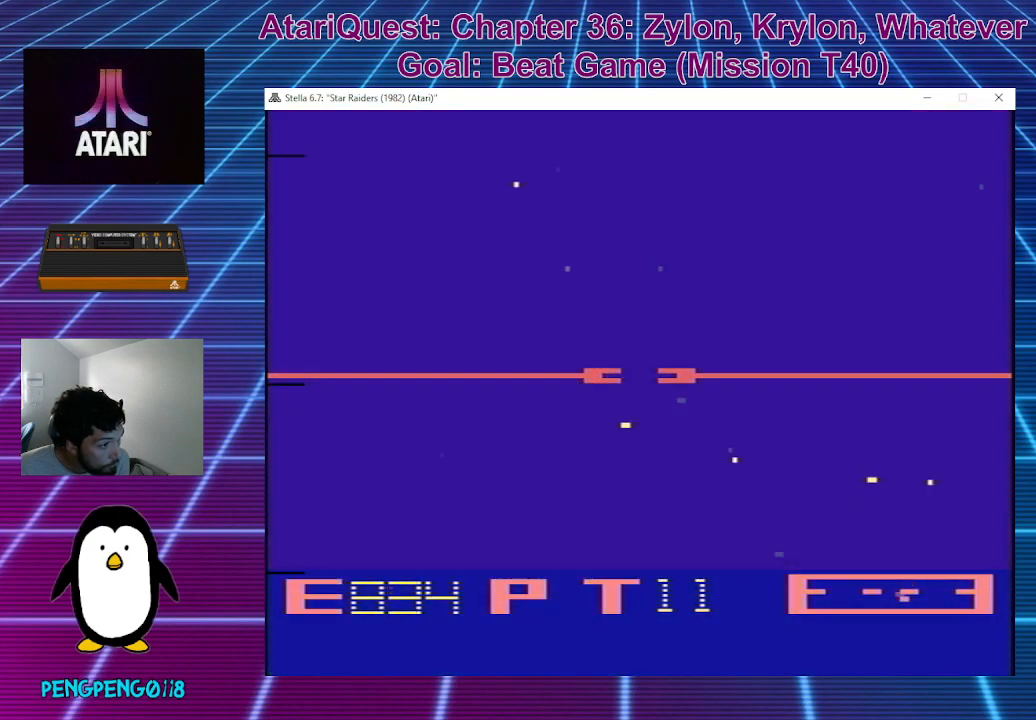
{"buttons": [], "left_stick": "center", "events": [[200, "left_stick", "center"]]}
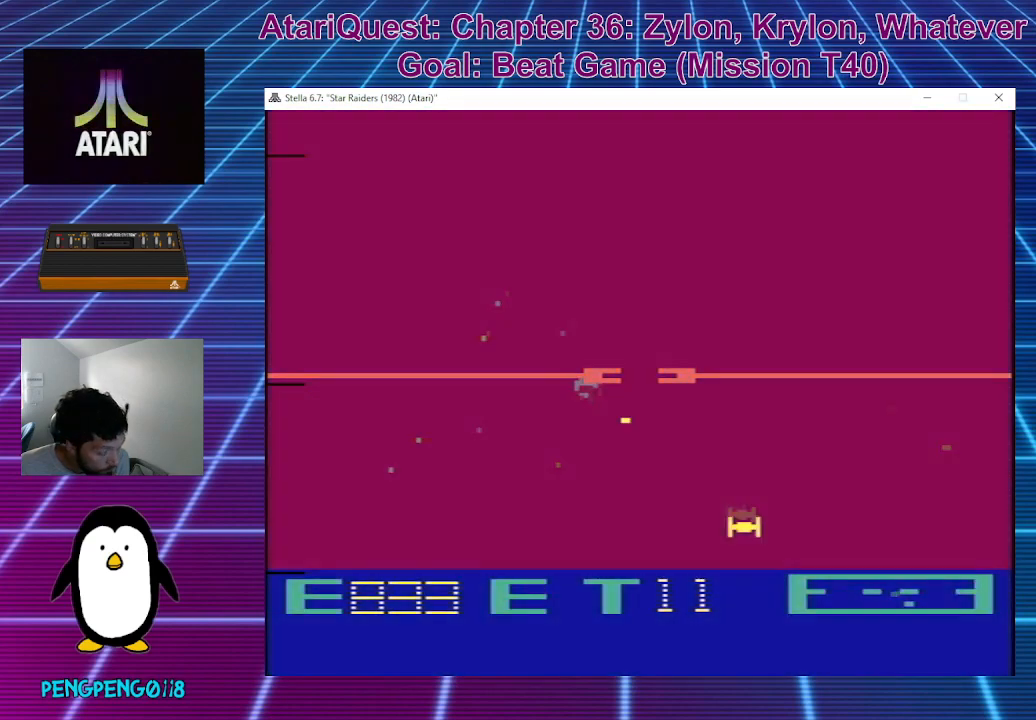
{"buttons": [], "left_stick": "center", "events": []}
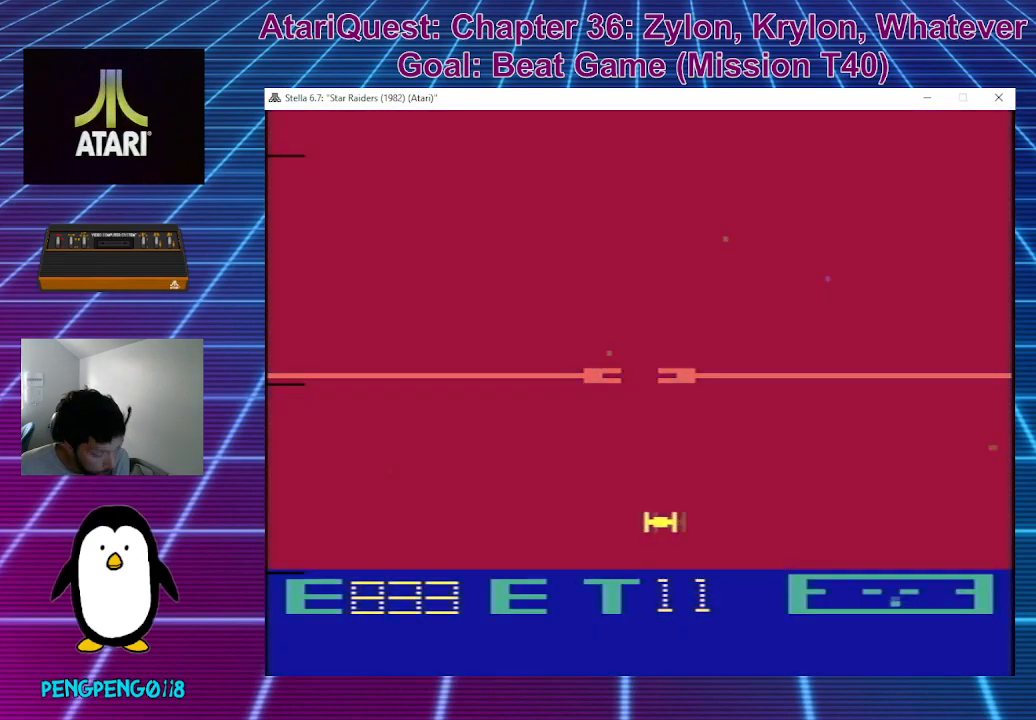
{"buttons": [], "left_stick": "center", "events": [[267, "left_stick", "down"], [333, "left_stick", "center"]]}
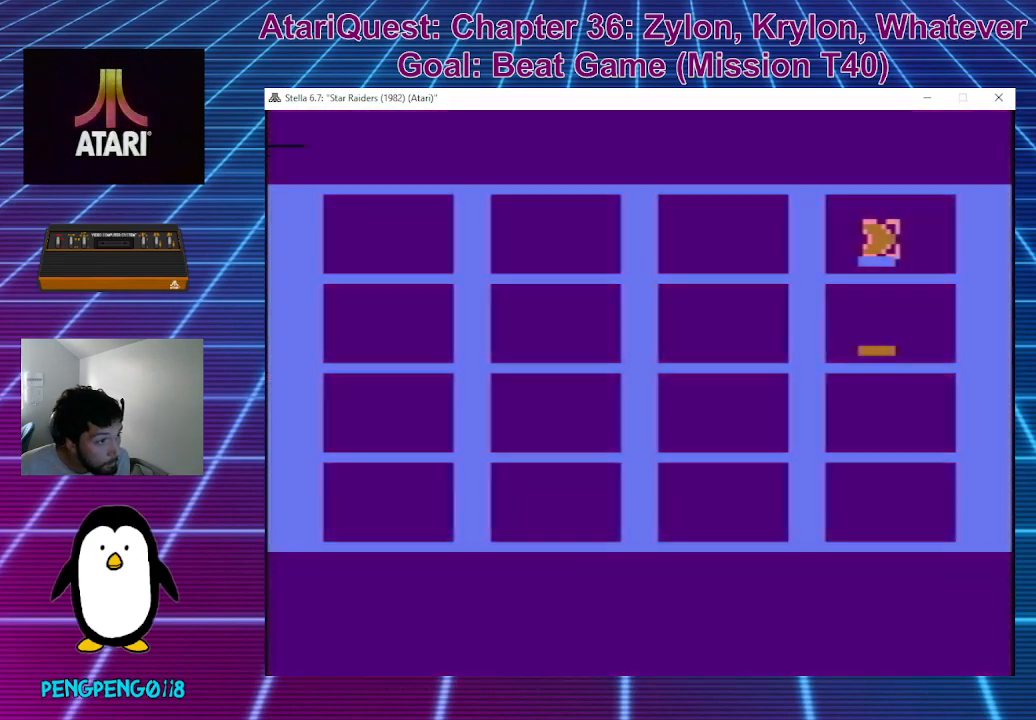
{"buttons": [], "left_stick": "center", "events": []}
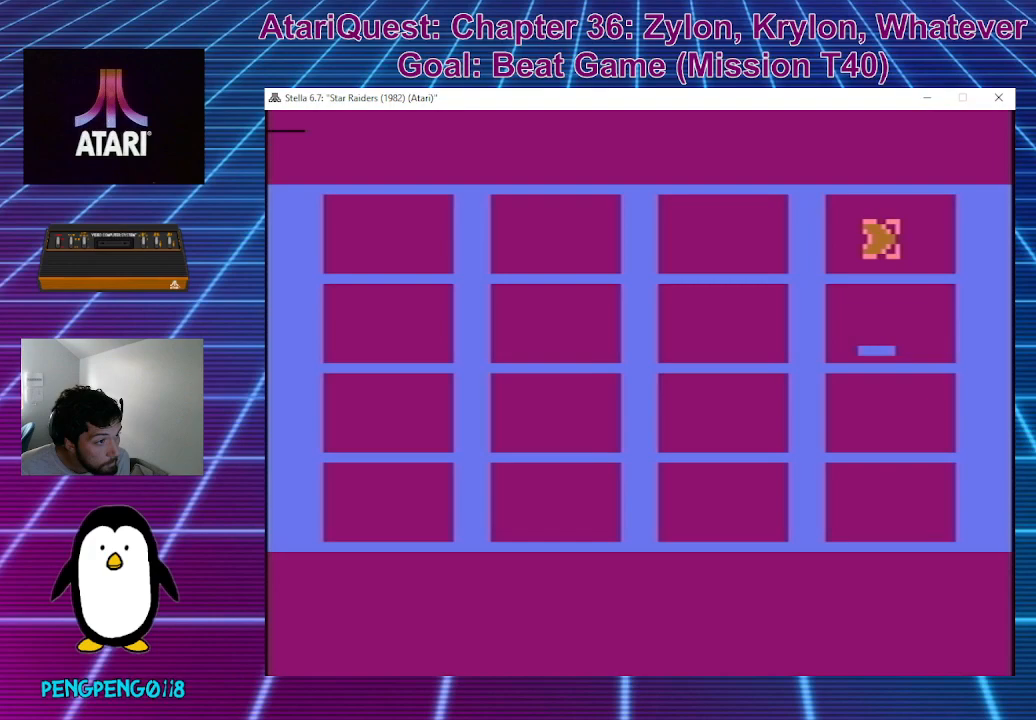
{"buttons": [], "left_stick": "up", "events": [[417, "left_stick", "up"]]}
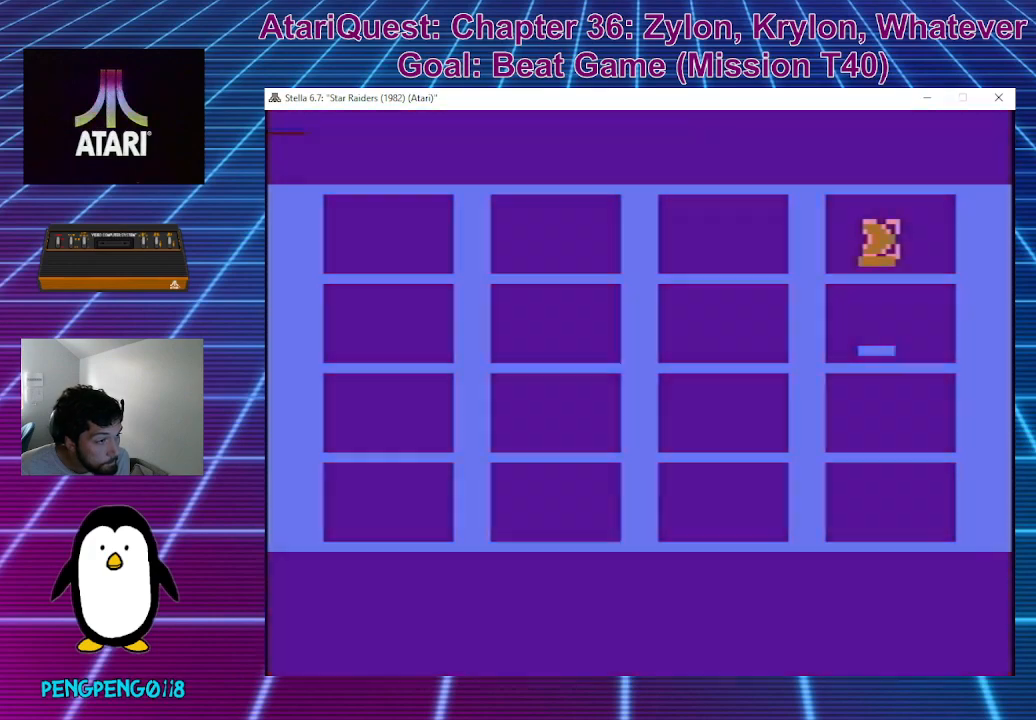
{"buttons": [], "left_stick": "center", "events": [[67, "left_stick", "center"]]}
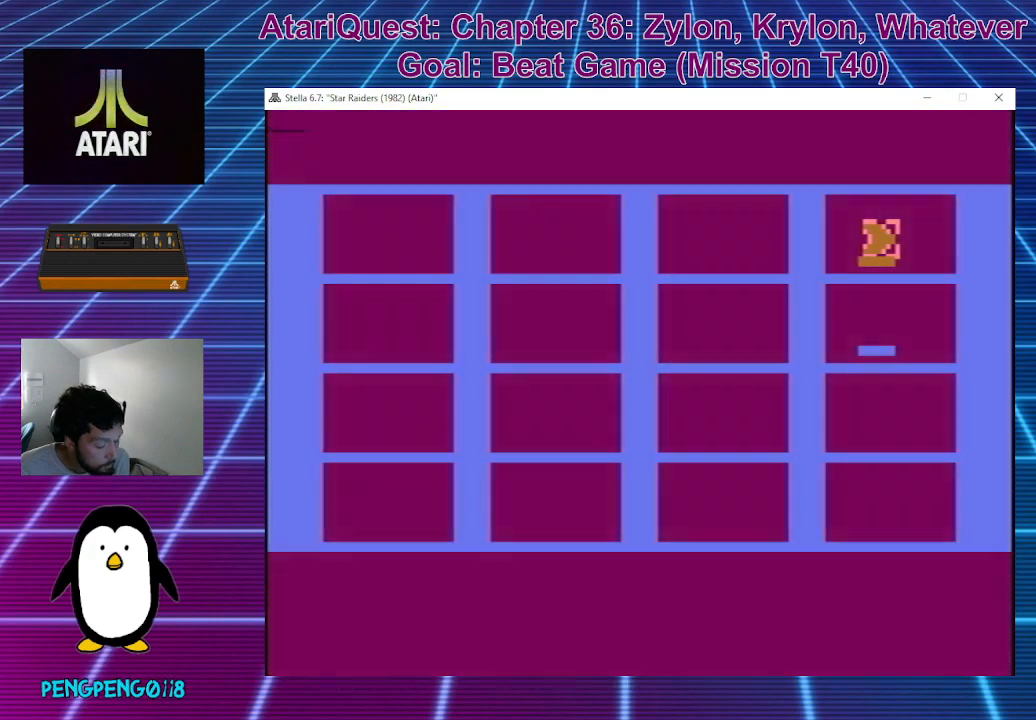
{"buttons": [], "left_stick": "center", "events": []}
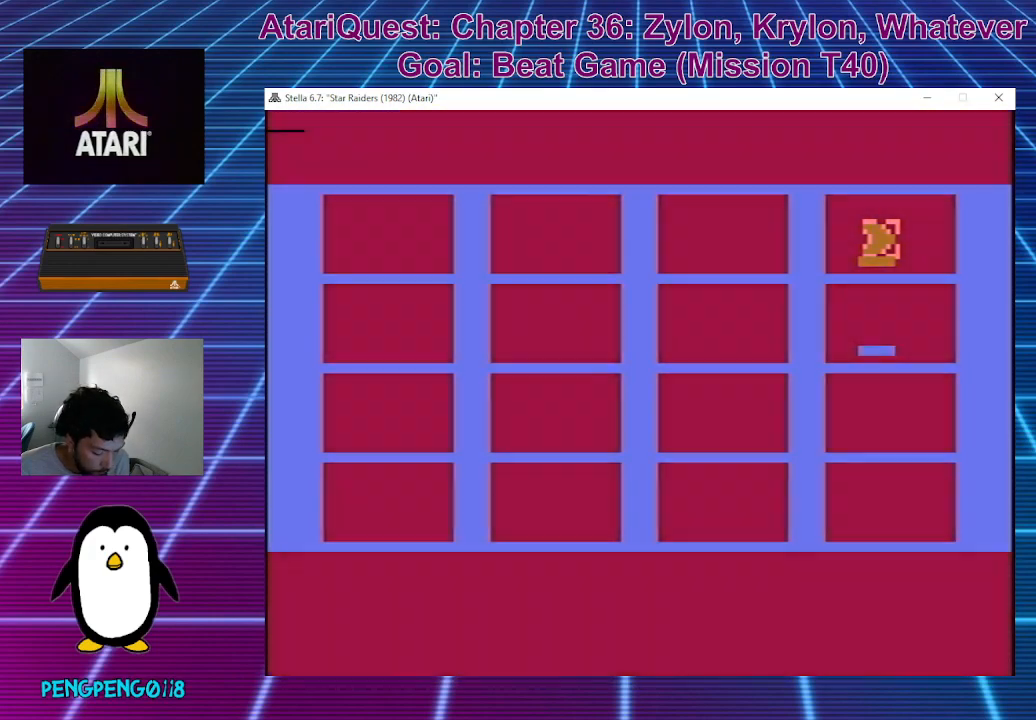
{"buttons": [], "left_stick": "center", "events": []}
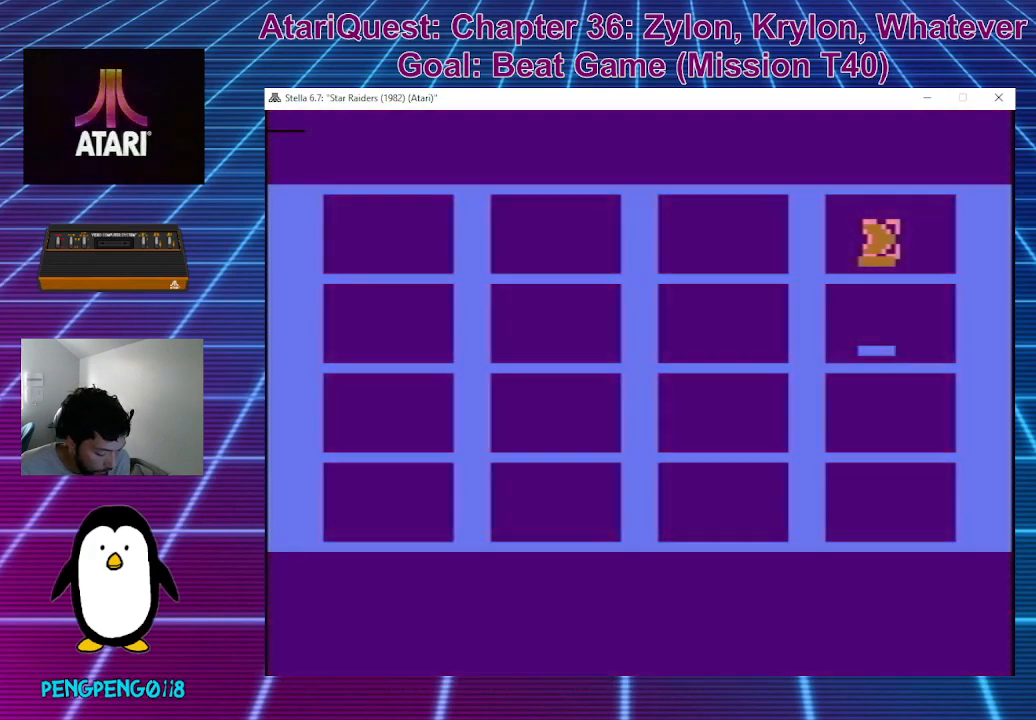
{"buttons": [], "left_stick": "center", "events": []}
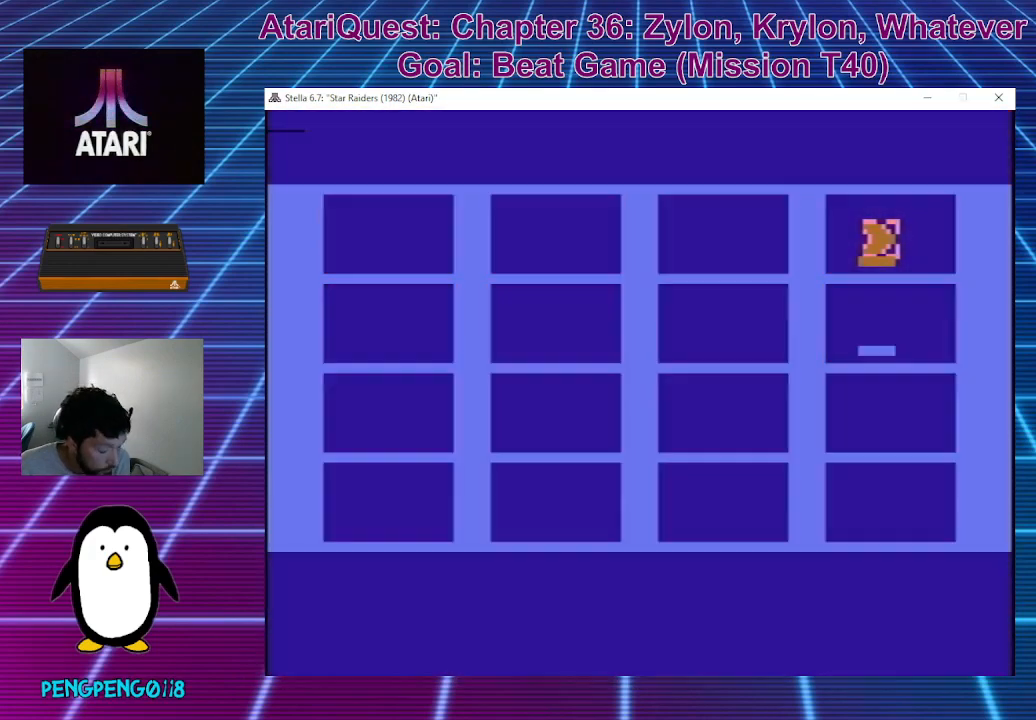
{"buttons": [], "left_stick": "center", "events": []}
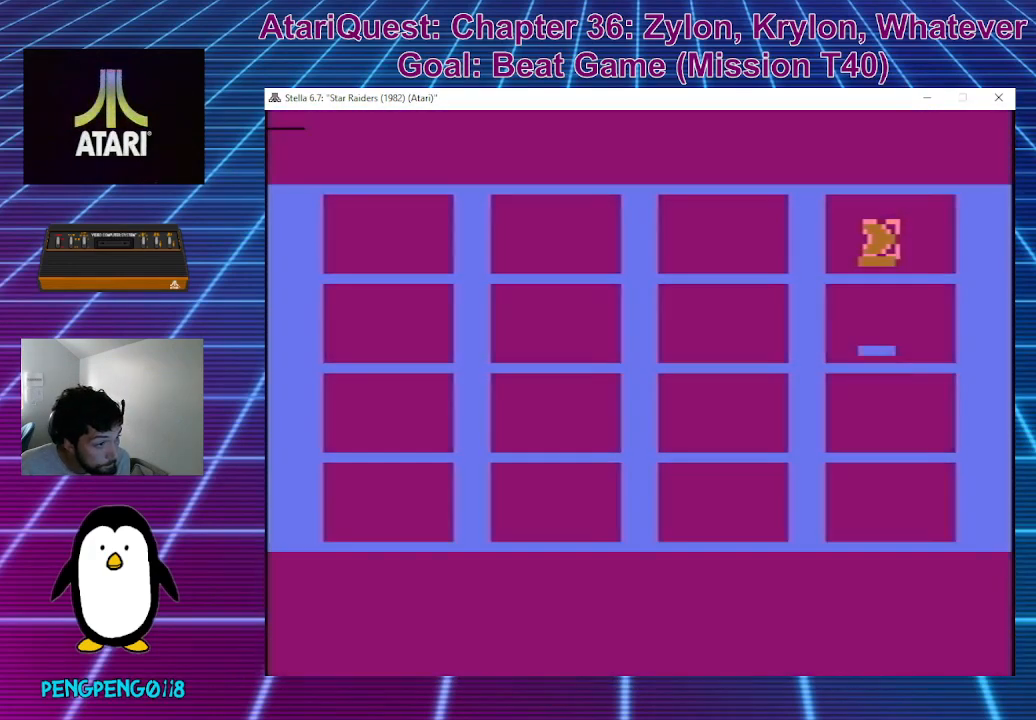
{"buttons": [], "left_stick": "center", "events": []}